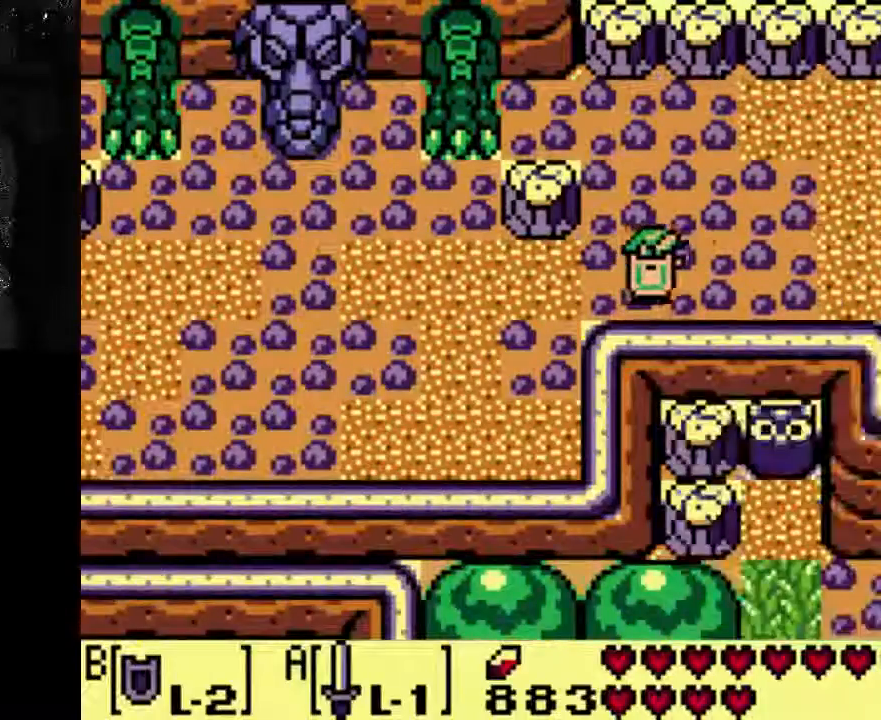
Gameplay with a controller (Xbox layout); each line is a JSON object with the inputs held at the frame after it. "events" lists button and stick changes between this image and that frame as [ms after this image, input, new state], when the widget could be followed in between. Not read: L3 R3.
{"buttons": ["DPAD_RIGHT"], "left_stick": "center", "right_stick": "center", "events": []}
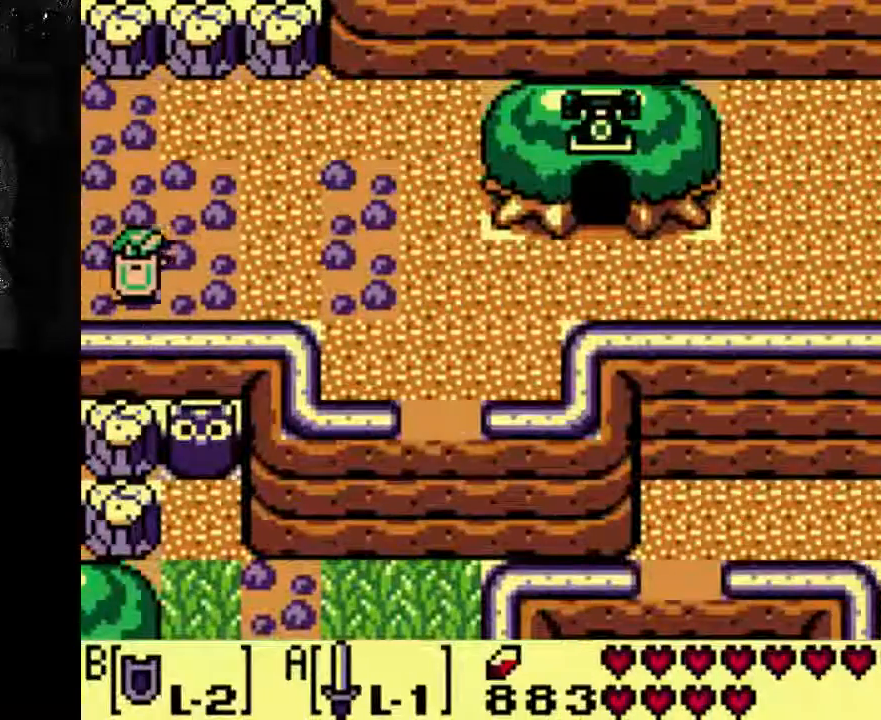
{"buttons": ["DPAD_RIGHT"], "left_stick": "center", "right_stick": "center", "events": []}
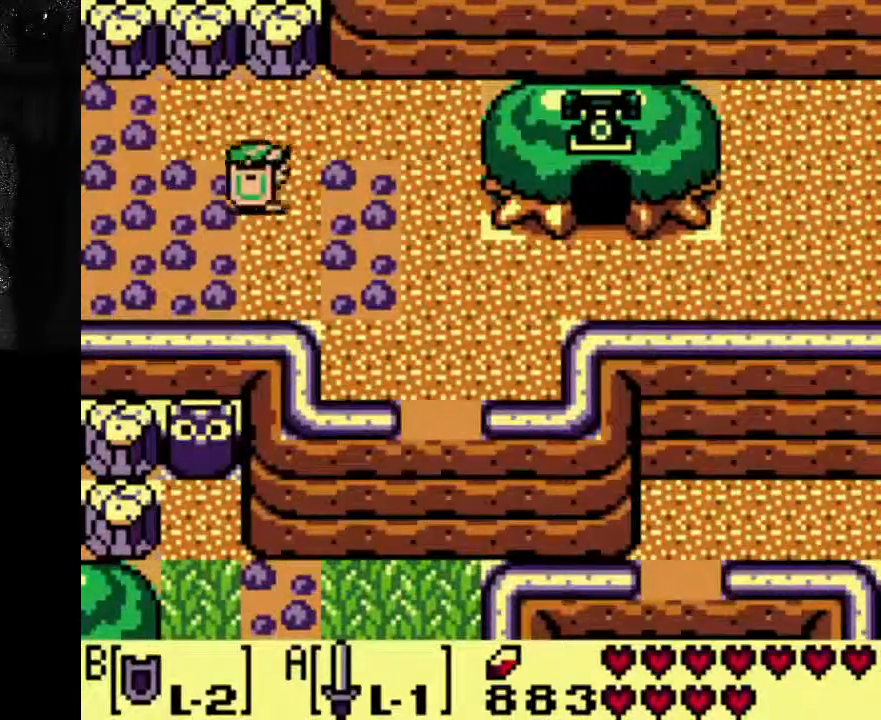
{"buttons": ["DPAD_RIGHT"], "left_stick": "center", "right_stick": "center", "events": []}
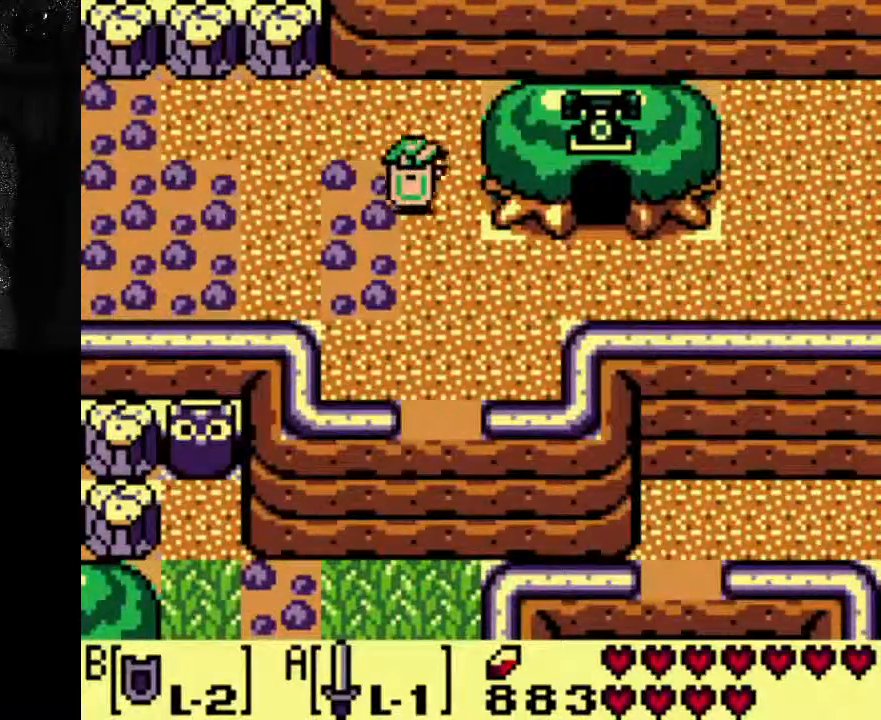
{"buttons": ["DPAD_RIGHT"], "left_stick": "center", "right_stick": "center", "events": []}
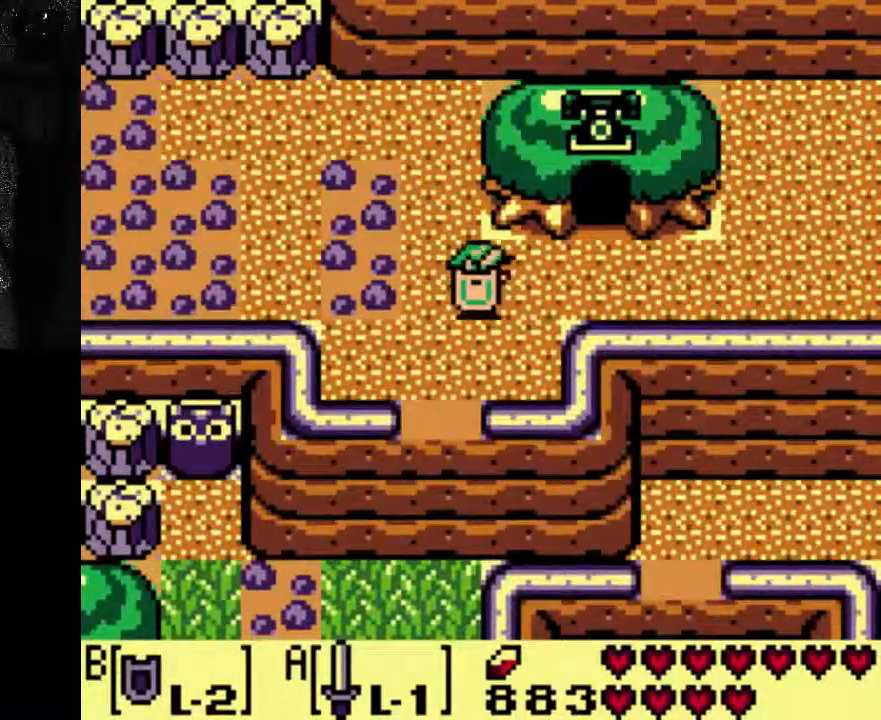
{"buttons": ["DPAD_RIGHT"], "left_stick": "center", "right_stick": "center", "events": []}
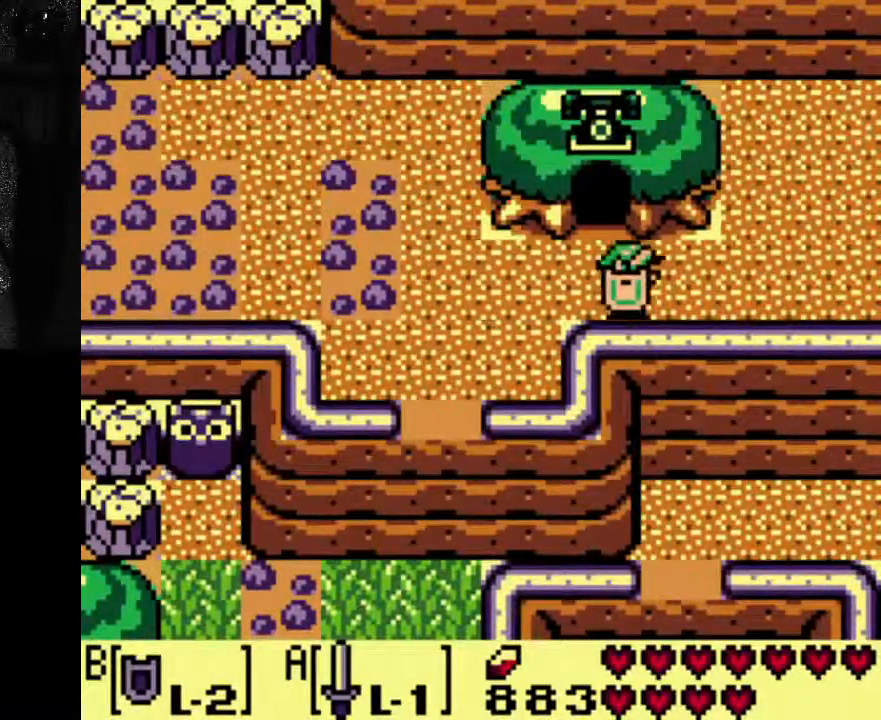
{"buttons": ["DPAD_RIGHT"], "left_stick": "center", "right_stick": "center", "events": []}
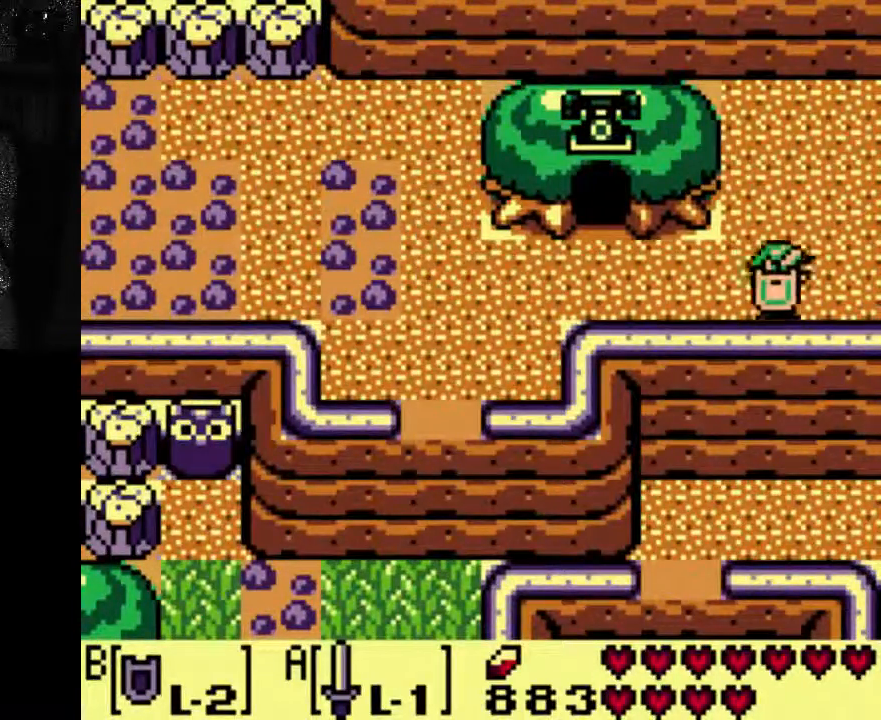
{"buttons": ["DPAD_RIGHT"], "left_stick": "center", "right_stick": "center", "events": []}
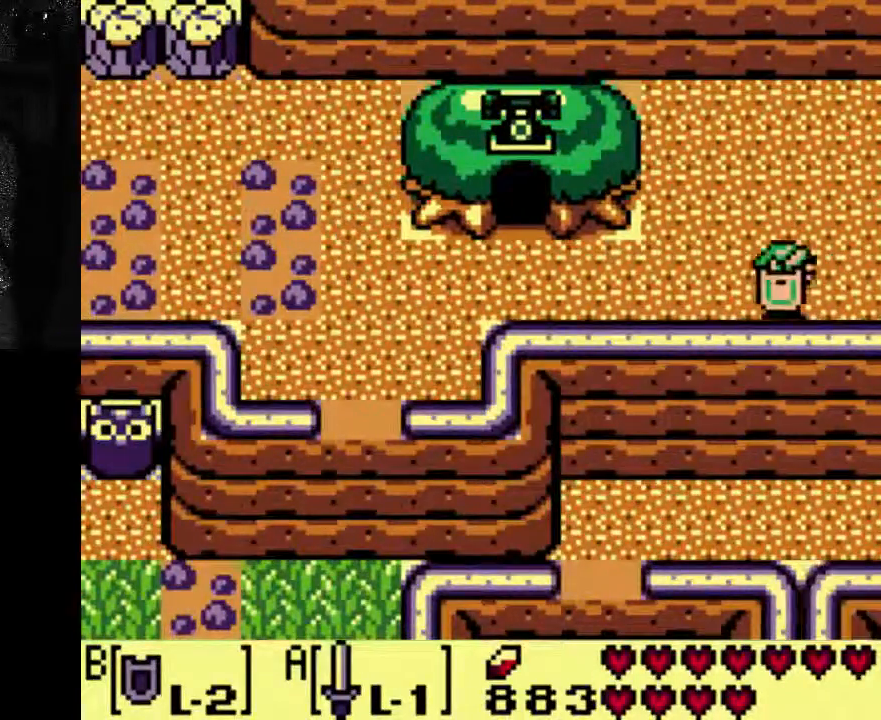
{"buttons": ["DPAD_RIGHT"], "left_stick": "center", "right_stick": "center", "events": []}
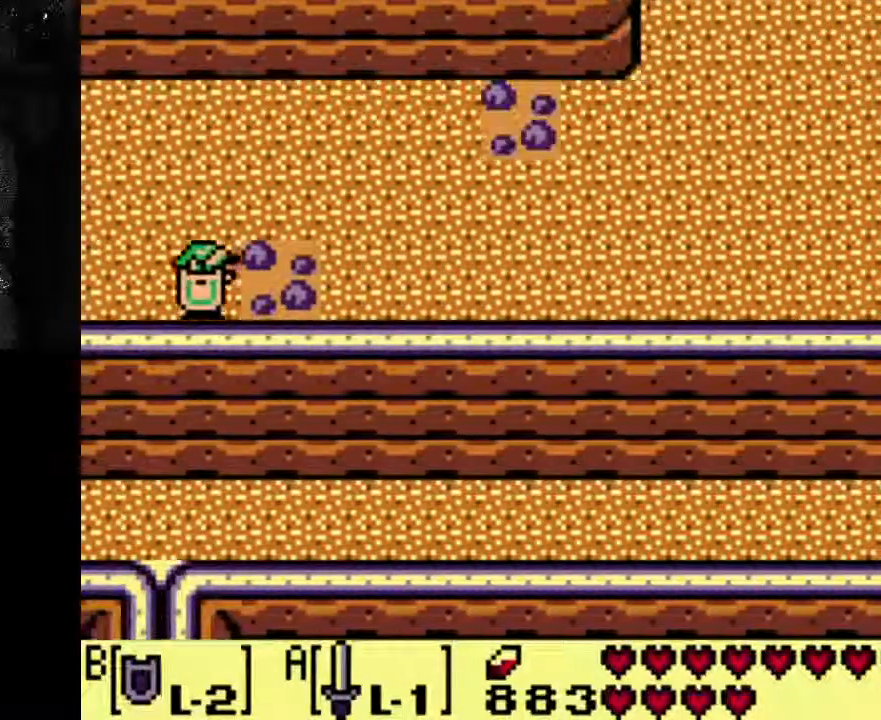
{"buttons": ["DPAD_RIGHT"], "left_stick": "center", "right_stick": "center", "events": []}
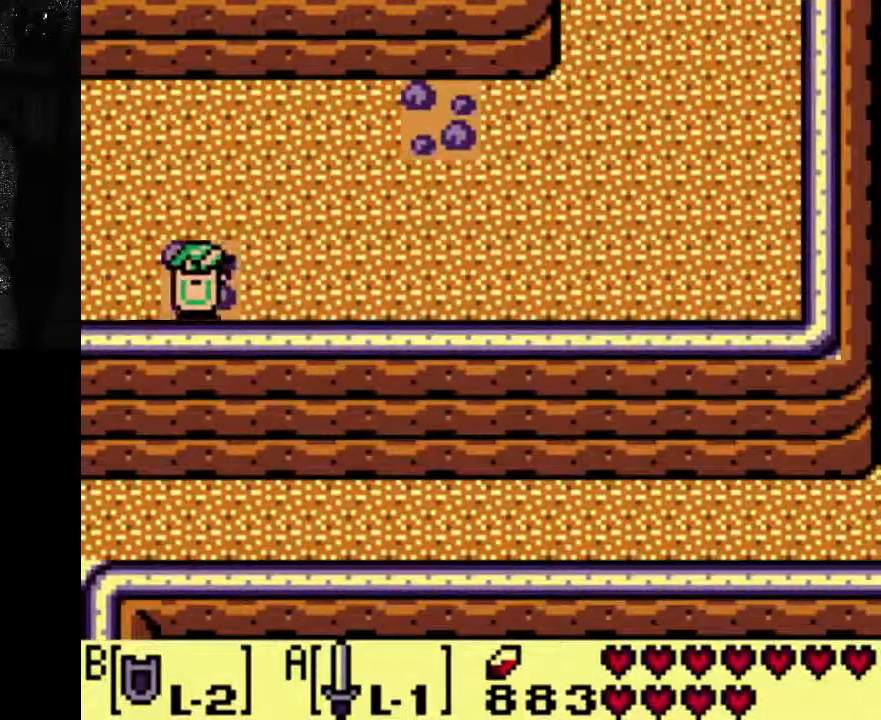
{"buttons": [], "left_stick": "center", "right_stick": "center", "events": [[167, "DPAD_RIGHT", "up"]]}
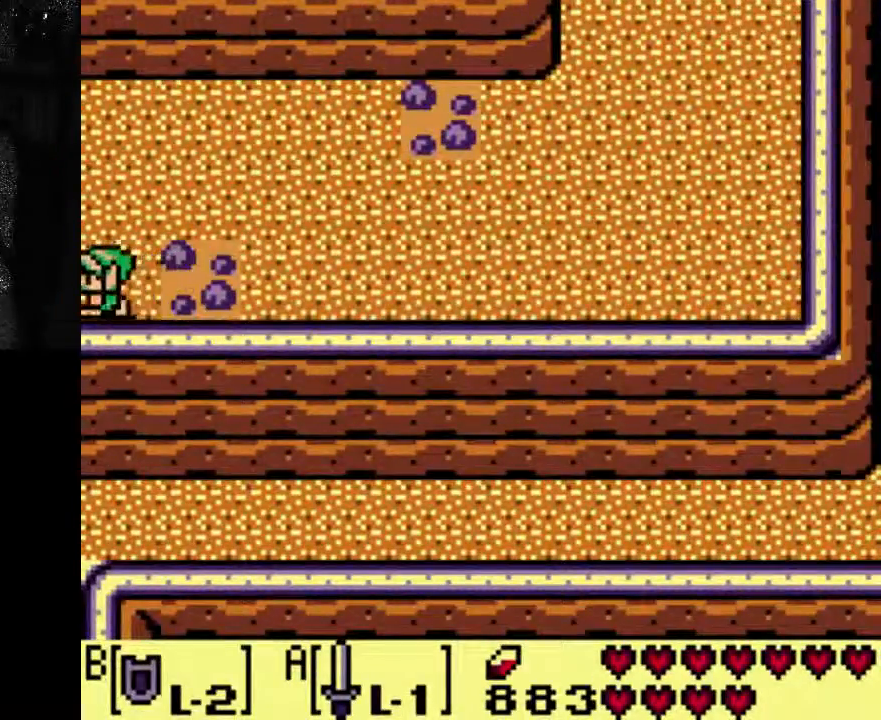
{"buttons": [], "left_stick": "center", "right_stick": "center", "events": []}
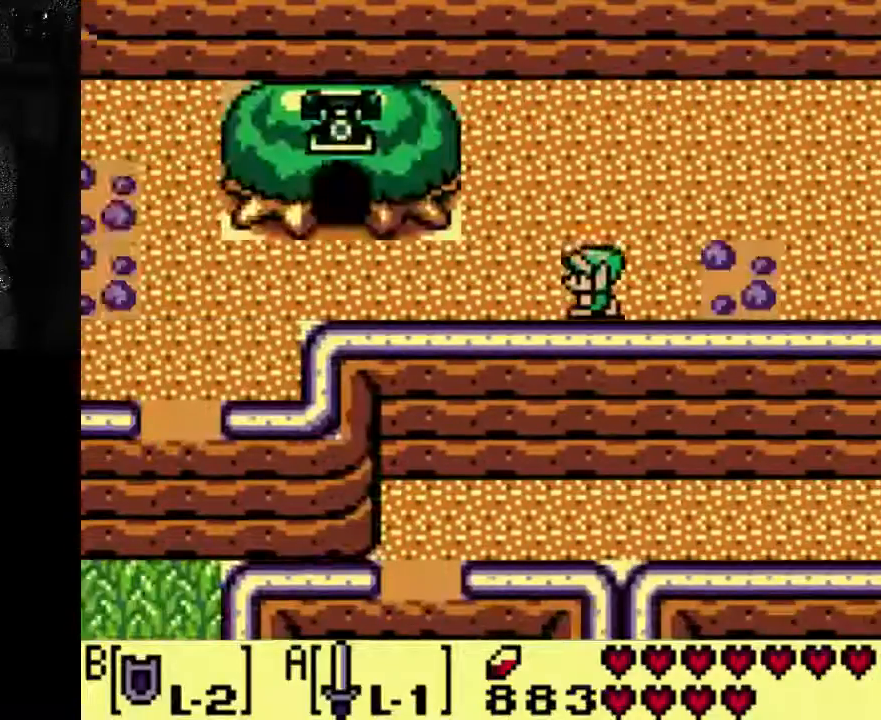
{"buttons": [], "left_stick": "center", "right_stick": "center", "events": []}
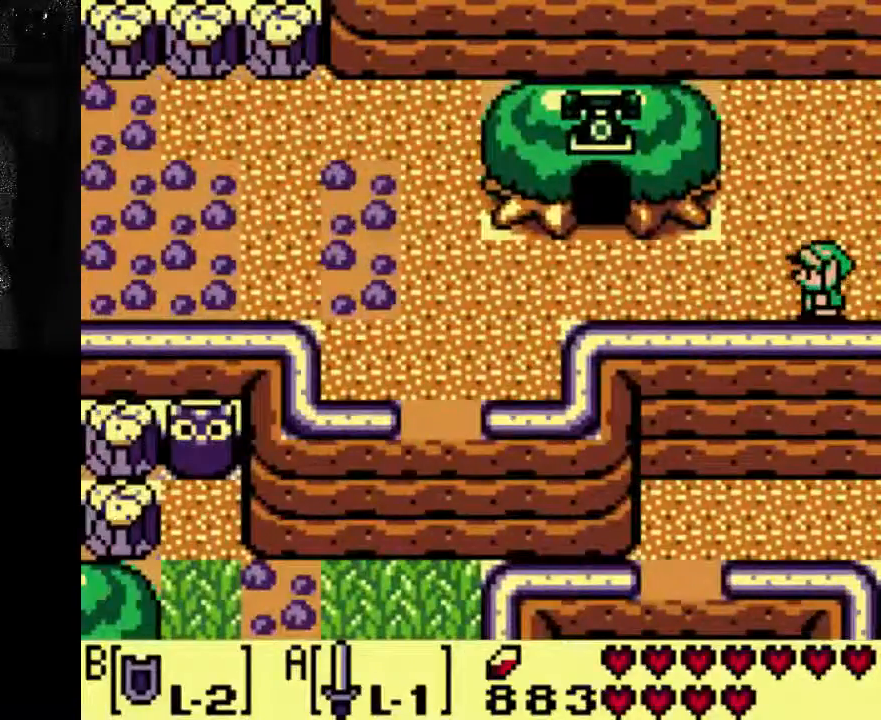
{"buttons": [], "left_stick": "center", "right_stick": "center", "events": []}
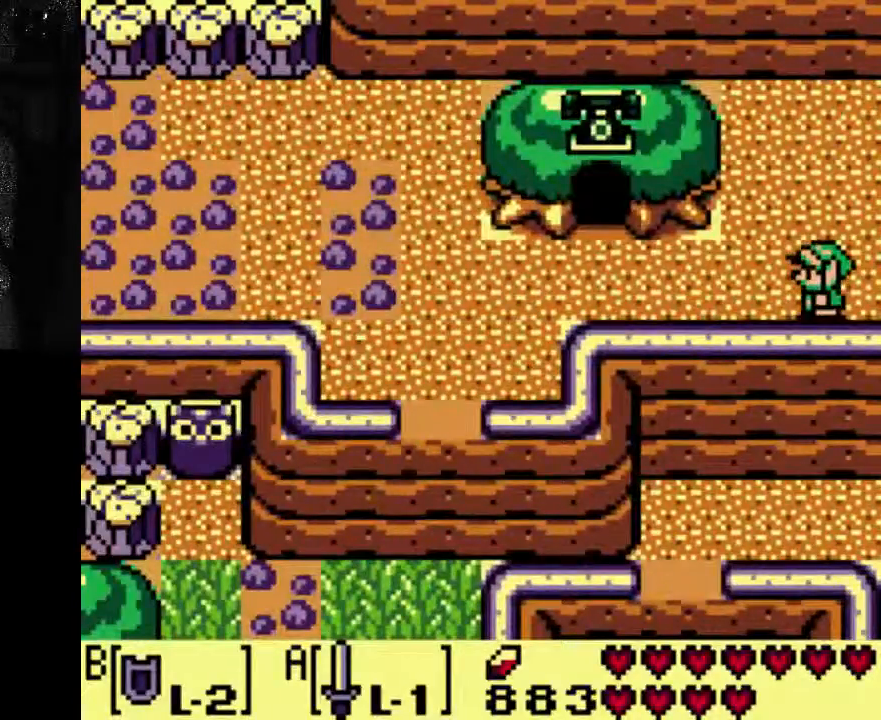
{"buttons": [], "left_stick": "center", "right_stick": "center", "events": []}
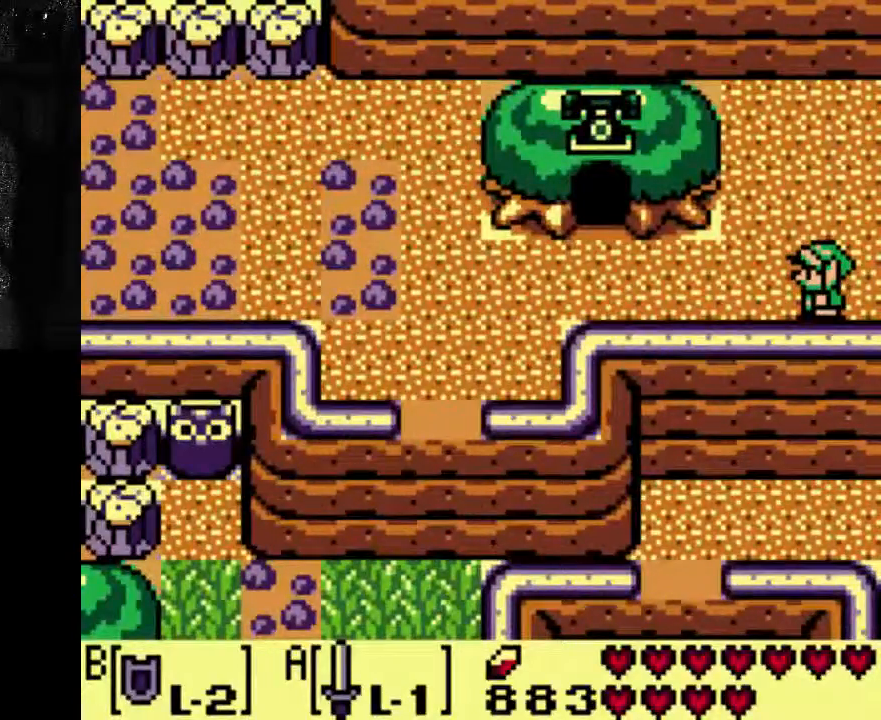
{"buttons": [], "left_stick": "center", "right_stick": "center", "events": []}
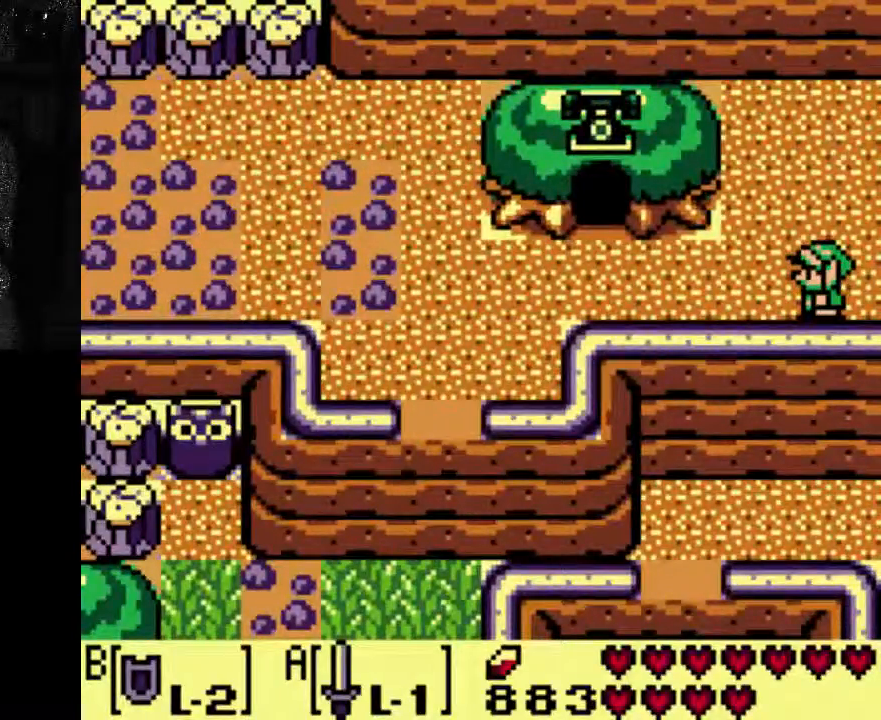
{"buttons": [], "left_stick": "center", "right_stick": "center", "events": []}
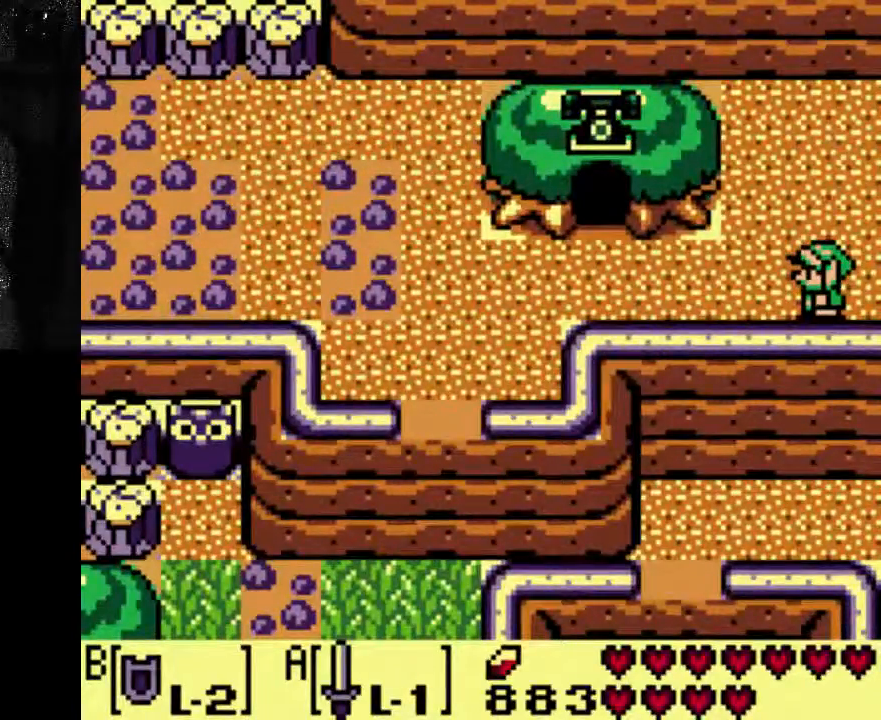
{"buttons": [], "left_stick": "center", "right_stick": "center", "events": []}
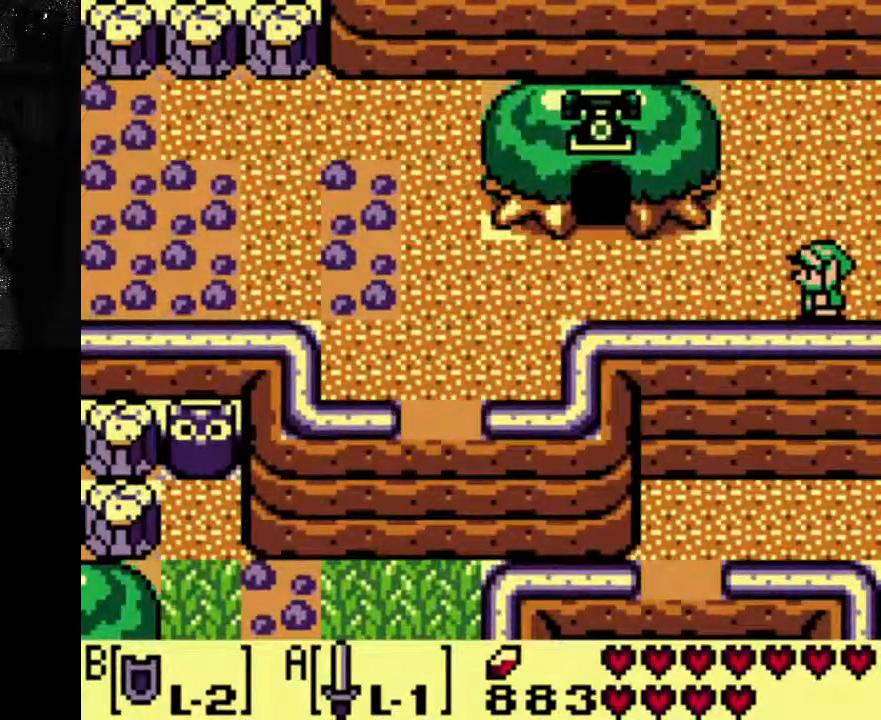
{"buttons": [], "left_stick": "center", "right_stick": "center", "events": []}
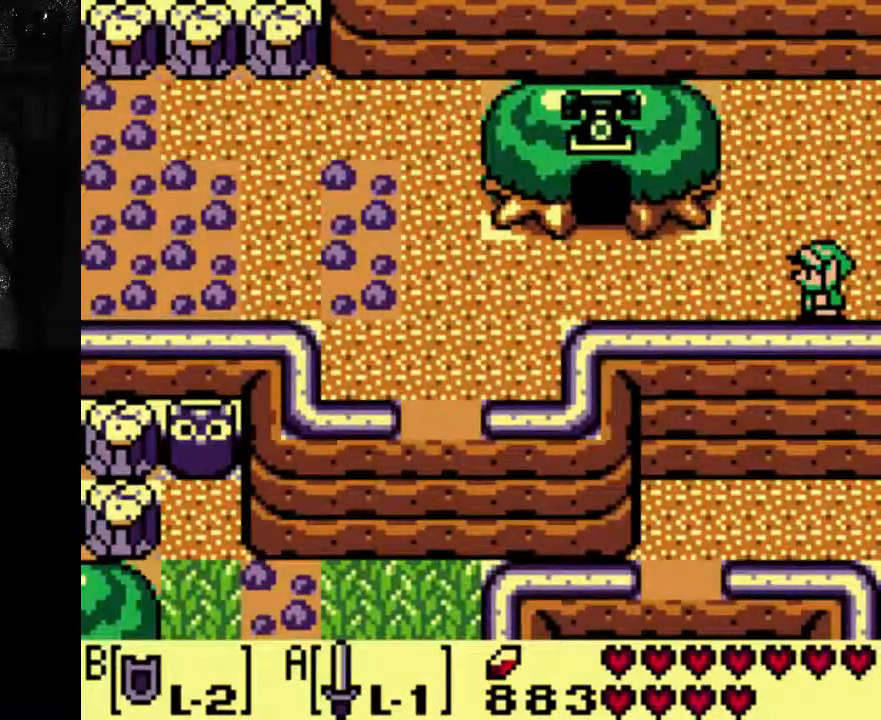
{"buttons": [], "left_stick": "center", "right_stick": "center", "events": []}
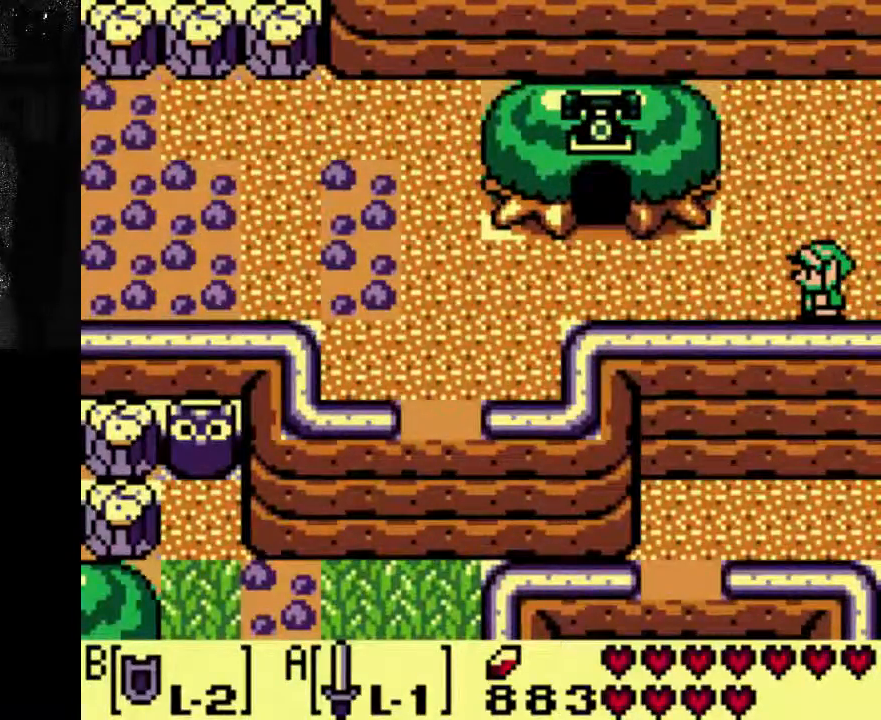
{"buttons": [], "left_stick": "center", "right_stick": "center", "events": []}